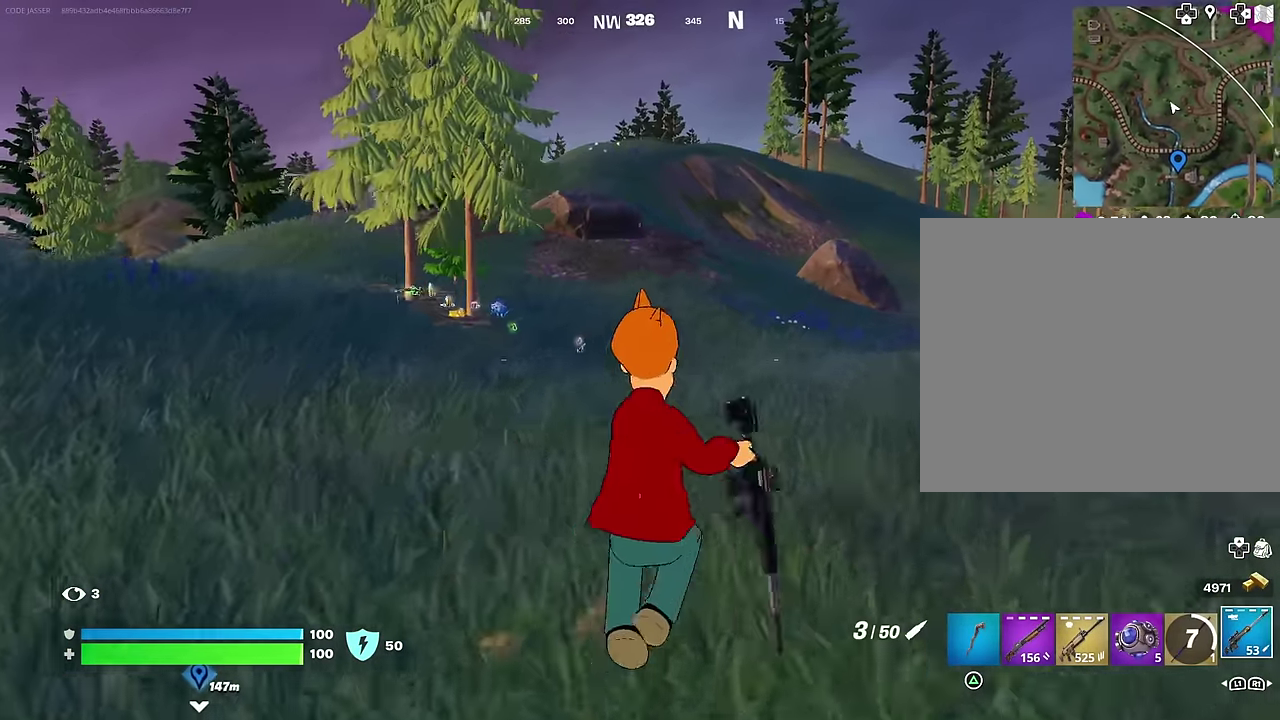
Gameplay with a controller (PlayStation layout); each line is a JSON object with the inputs held at the frame after it (dt_ms = milliseconds from this image to that frame). "events" lists button and stick changes between this image and that frame as [ms after this image, input, new state], when the widget could be followed in between. Not read: L1.
{"dt_ms": 600, "buttons": [], "left_stick": "right", "right_stick": "center", "events": []}
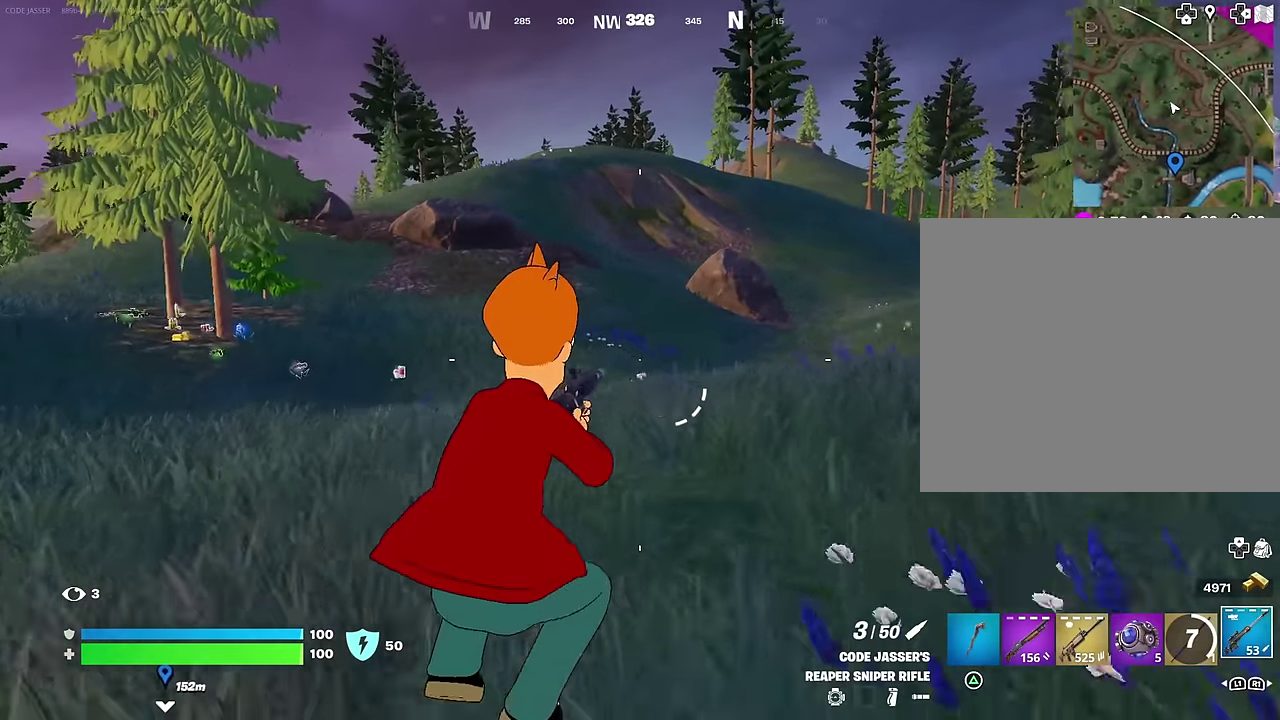
{"dt_ms": 400, "buttons": [], "left_stick": "right", "right_stick": "center", "events": []}
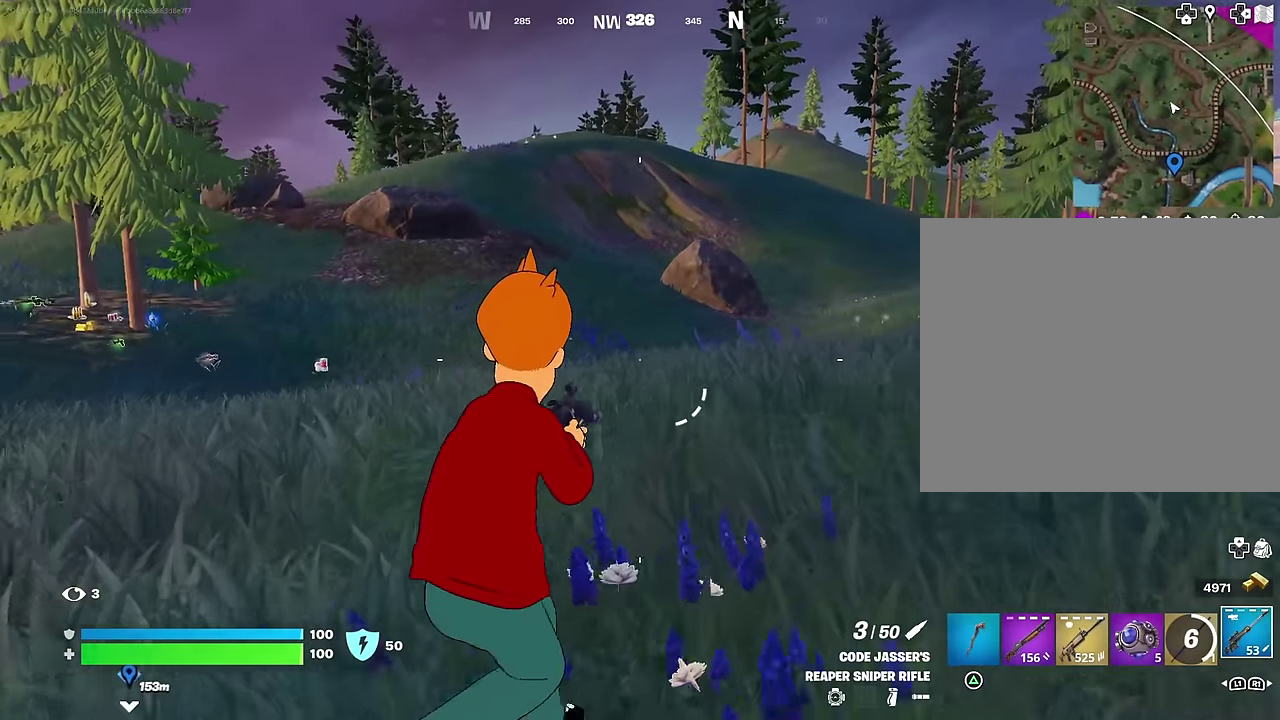
{"dt_ms": 600, "buttons": [], "left_stick": "up-left", "right_stick": "center", "events": [[300, "right_stick", "right"], [350, "left_stick", "up"], [417, "left_stick", "up-left"], [467, "right_stick", "center"]]}
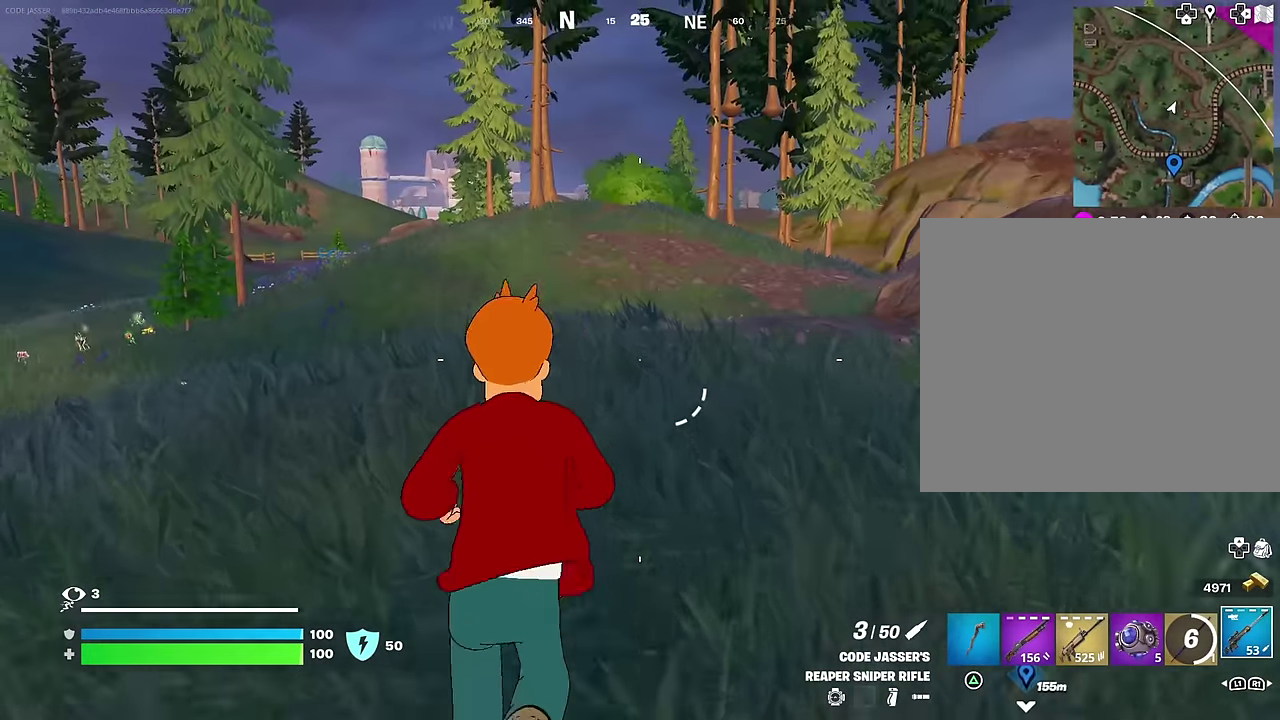
{"dt_ms": 400, "buttons": [], "left_stick": "up-right", "right_stick": "center", "events": [[83, "left_stick", "up"], [117, "right_stick", "down-left"], [217, "left_stick", "up-right"], [233, "right_stick", "center"]]}
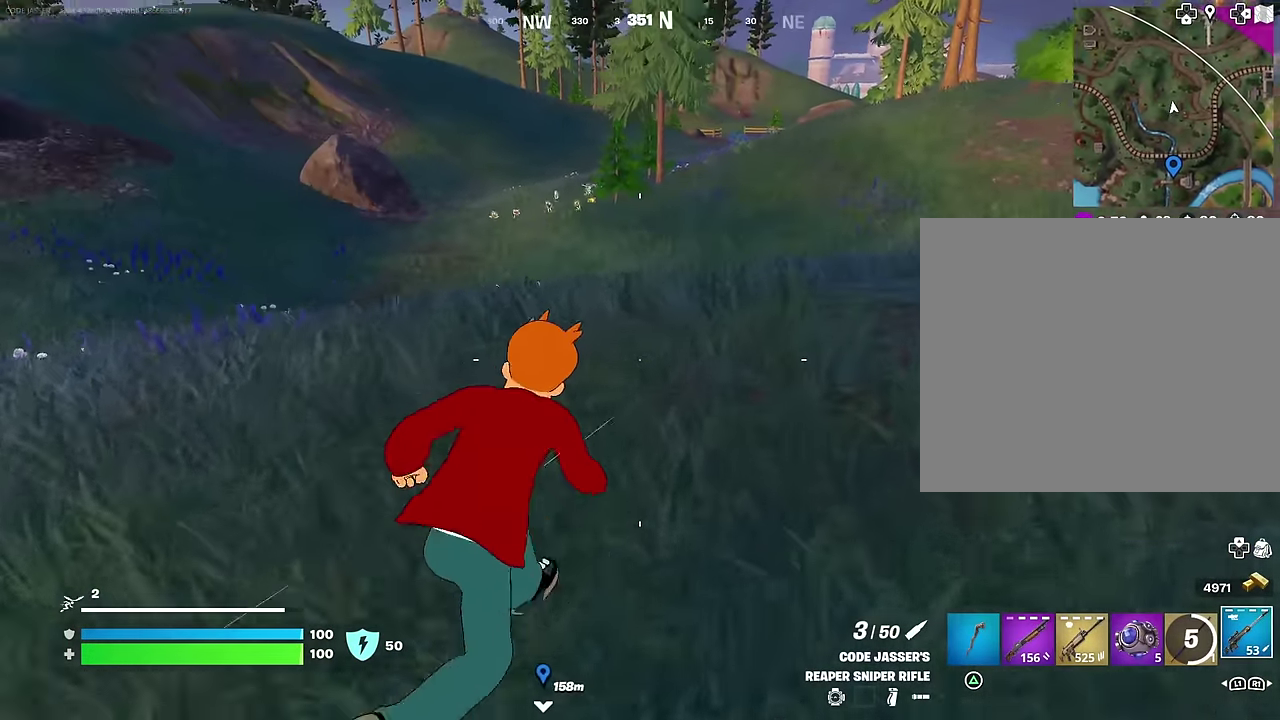
{"dt_ms": 600, "buttons": [], "left_stick": "up-right", "right_stick": "right", "events": [[433, "right_stick", "right"]]}
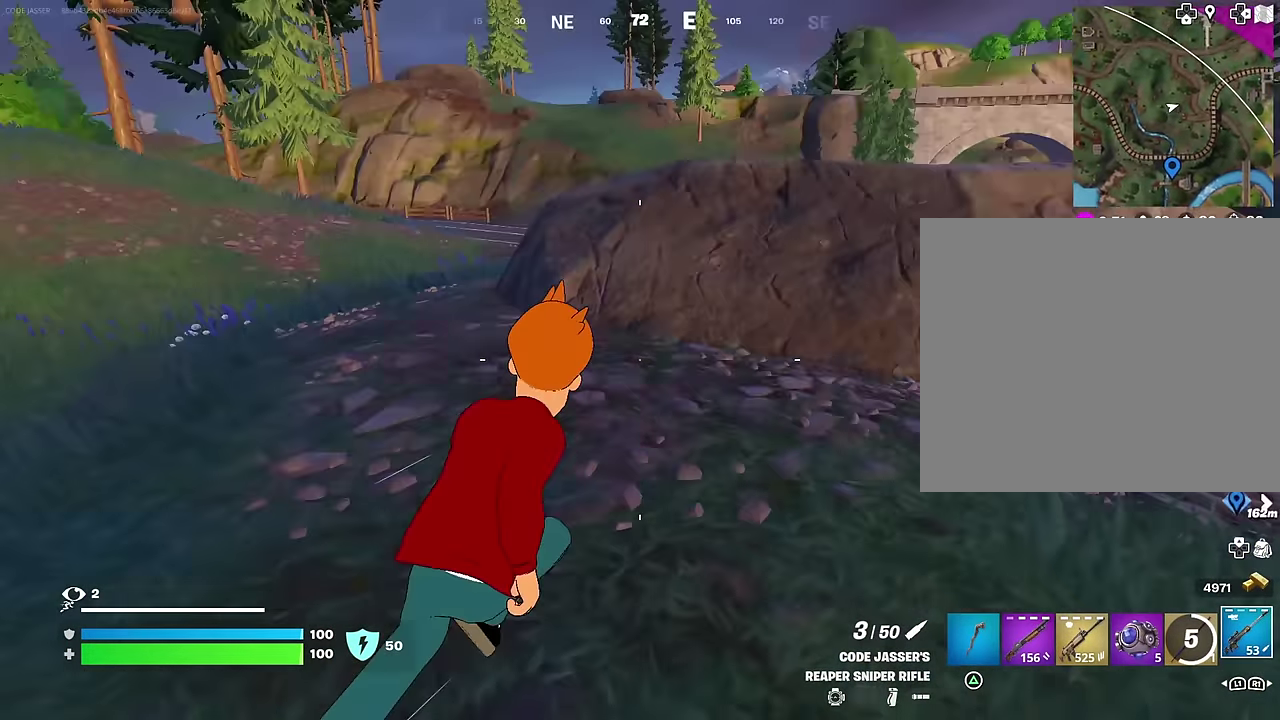
{"dt_ms": 400, "buttons": [], "left_stick": "up-left", "right_stick": "center", "events": [[117, "left_stick", "up"], [117, "right_stick", "center"], [300, "left_stick", "up-left"]]}
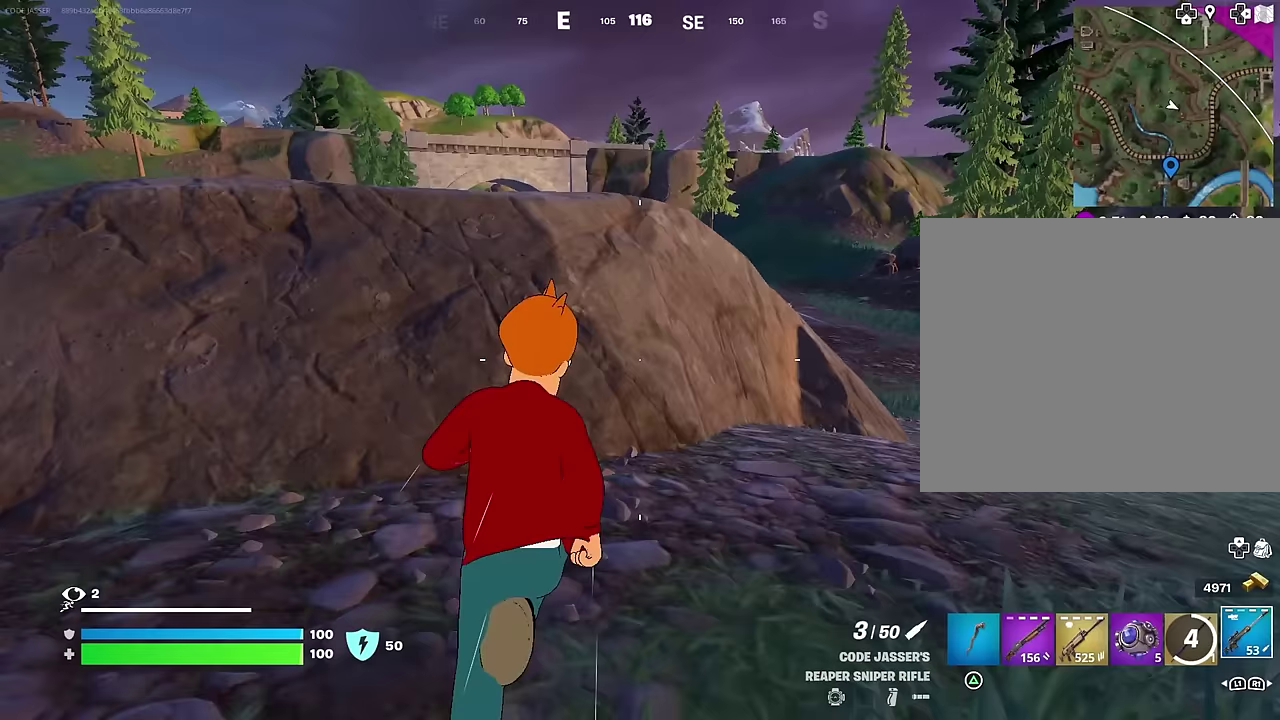
{"dt_ms": 600, "buttons": [], "left_stick": "up-left", "right_stick": "center", "events": [[67, "CROSS", "down"], [150, "CROSS", "up"]]}